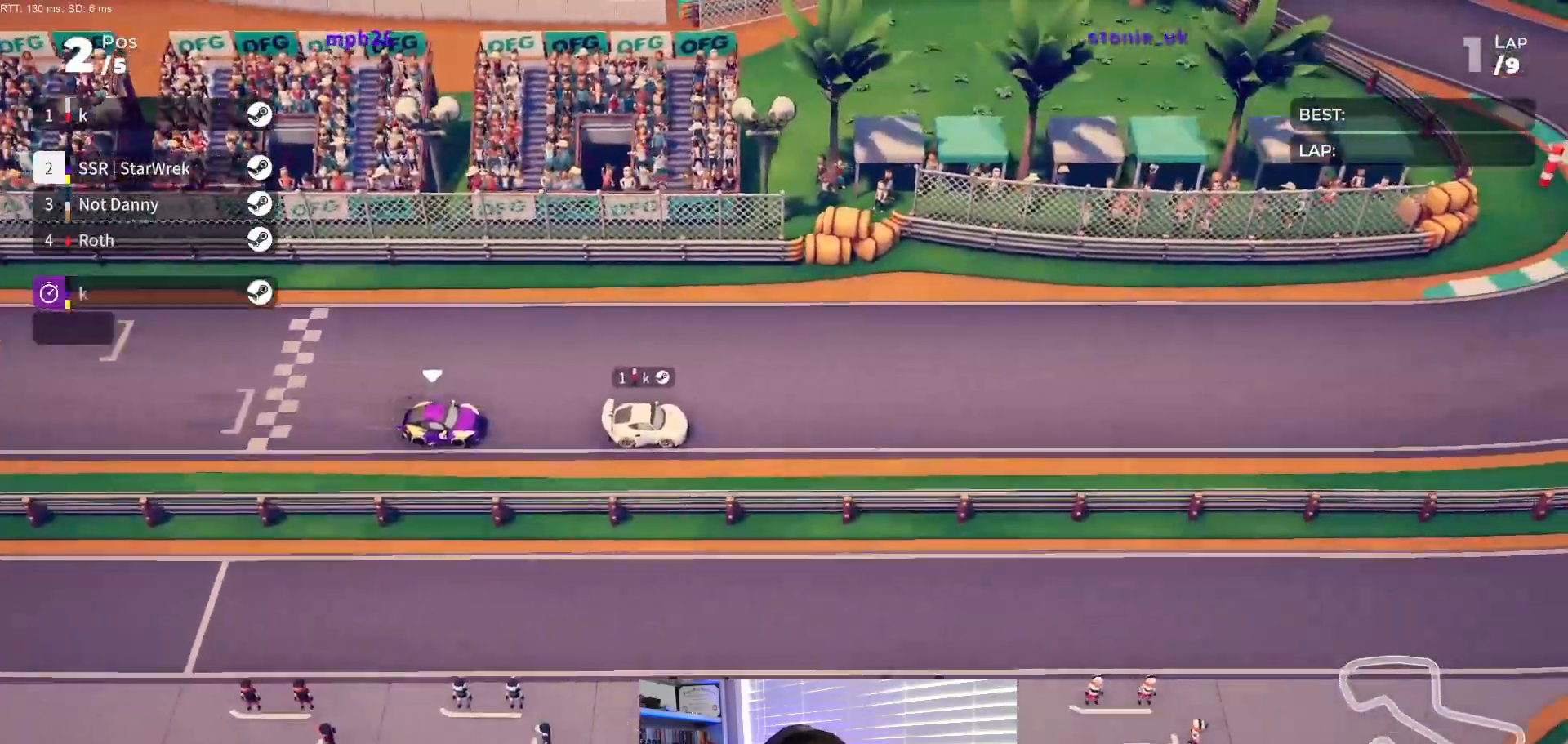
Gameplay with a controller (Xbox layout); each line is a JSON object with the inputs held at the frame after it. "events" lists button and stick changes between this image and that frame as [ms after this image, input, new state], when the widget could be followed in between. Not read: left_stick right_stick.
{"buttons": ["R2"], "events": [[33, "DPAD_LEFT", "up"]]}
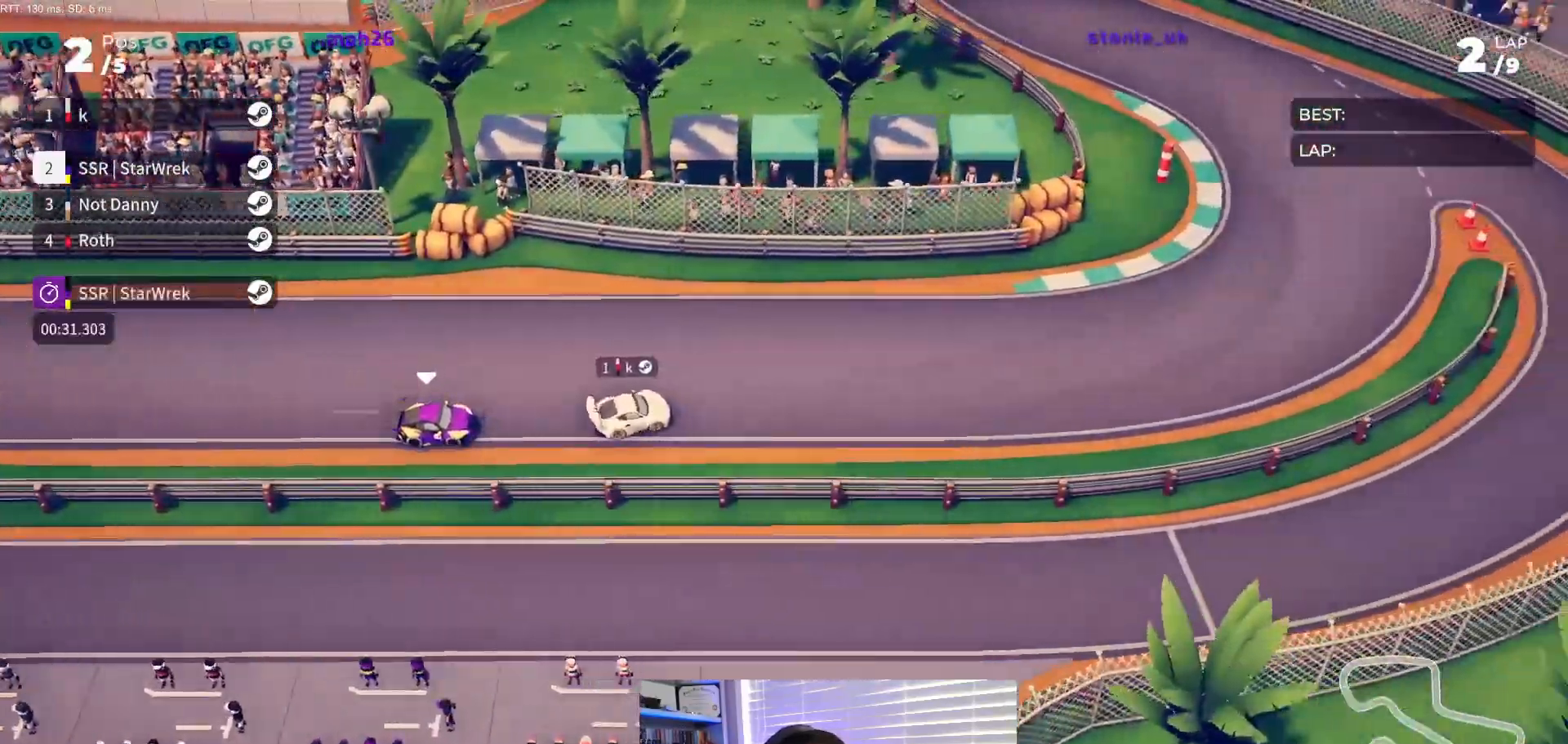
{"buttons": ["DPAD_LEFT"], "events": [[33, "DPAD_LEFT", "down"], [83, "R2", "up"]]}
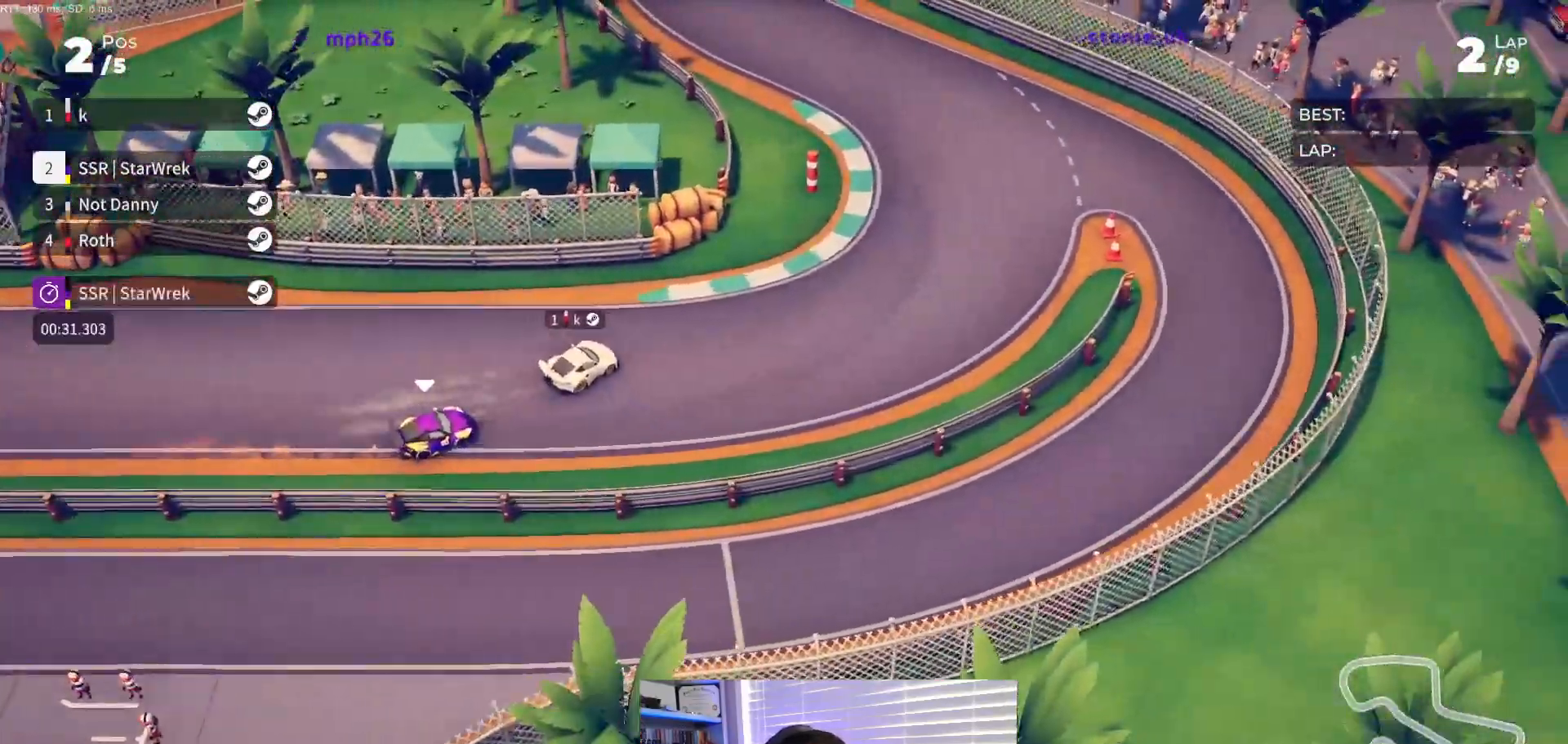
{"buttons": ["R2", "DPAD_LEFT"], "events": [[17, "L2", "down"], [400, "L2", "up"], [500, "R2", "down"]]}
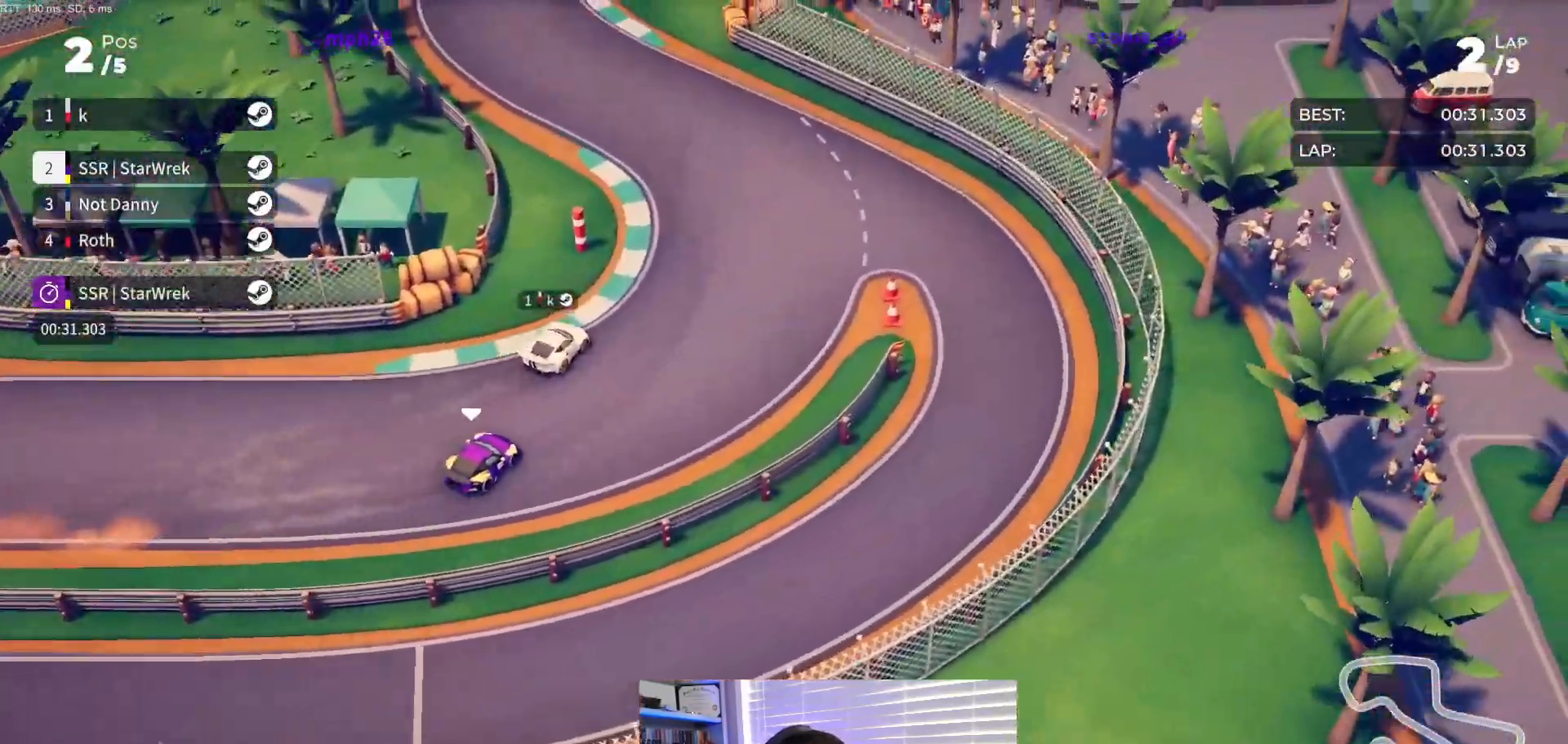
{"buttons": ["R2", "DPAD_LEFT"], "events": []}
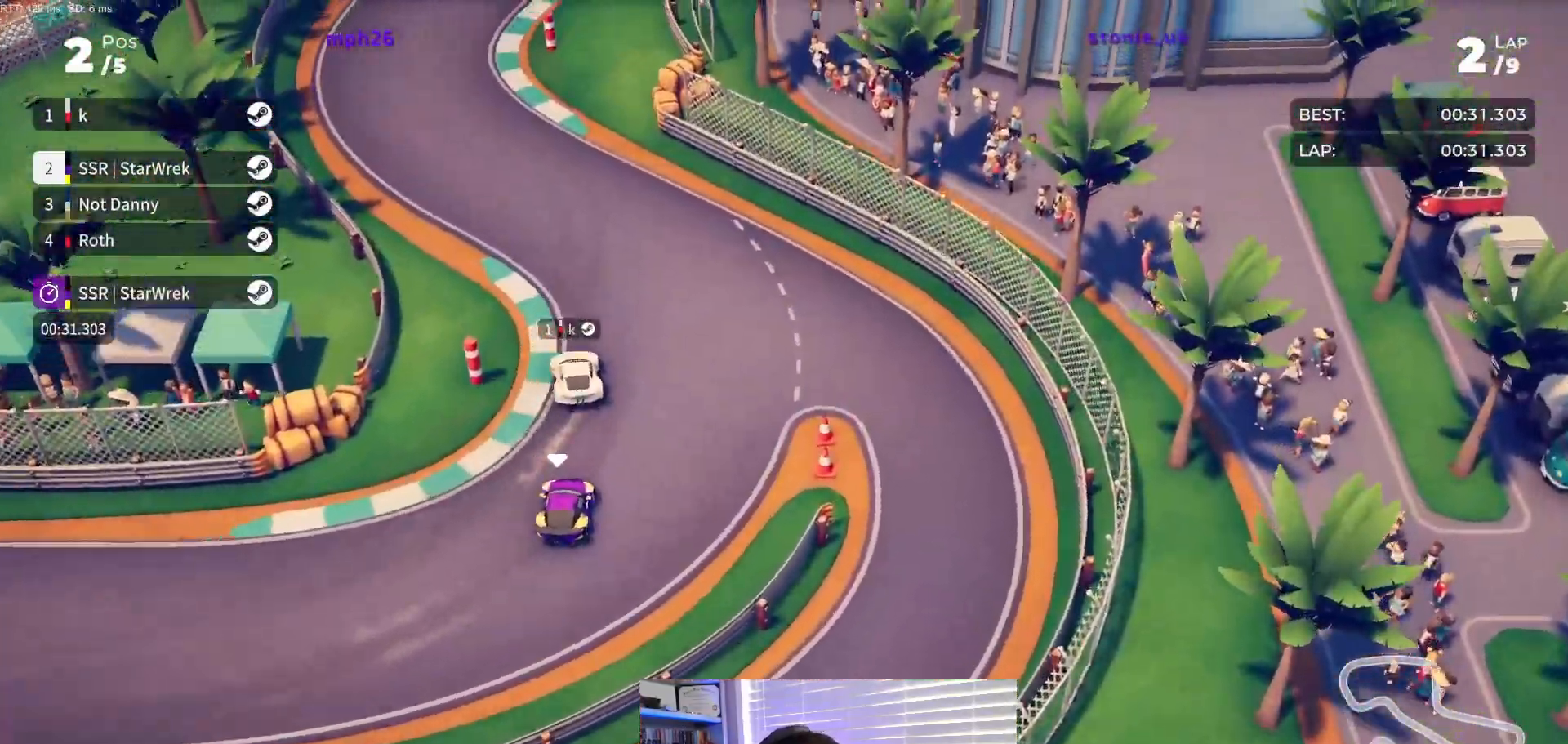
{"buttons": ["R2"], "events": [[467, "DPAD_LEFT", "up"]]}
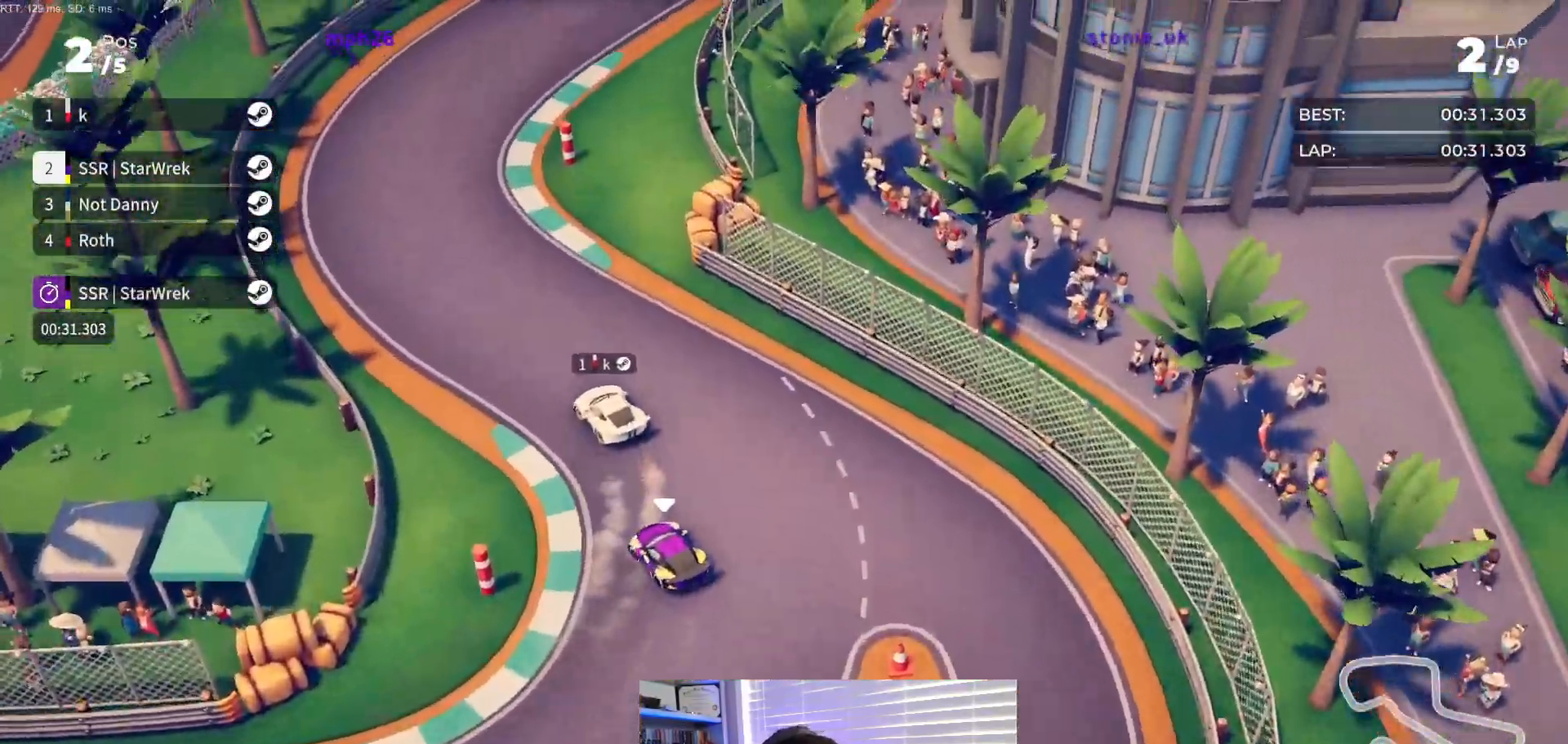
{"buttons": ["R2", "DPAD_RIGHT"], "events": [[133, "DPAD_LEFT", "down"], [200, "DPAD_LEFT", "up"], [383, "DPAD_RIGHT", "down"]]}
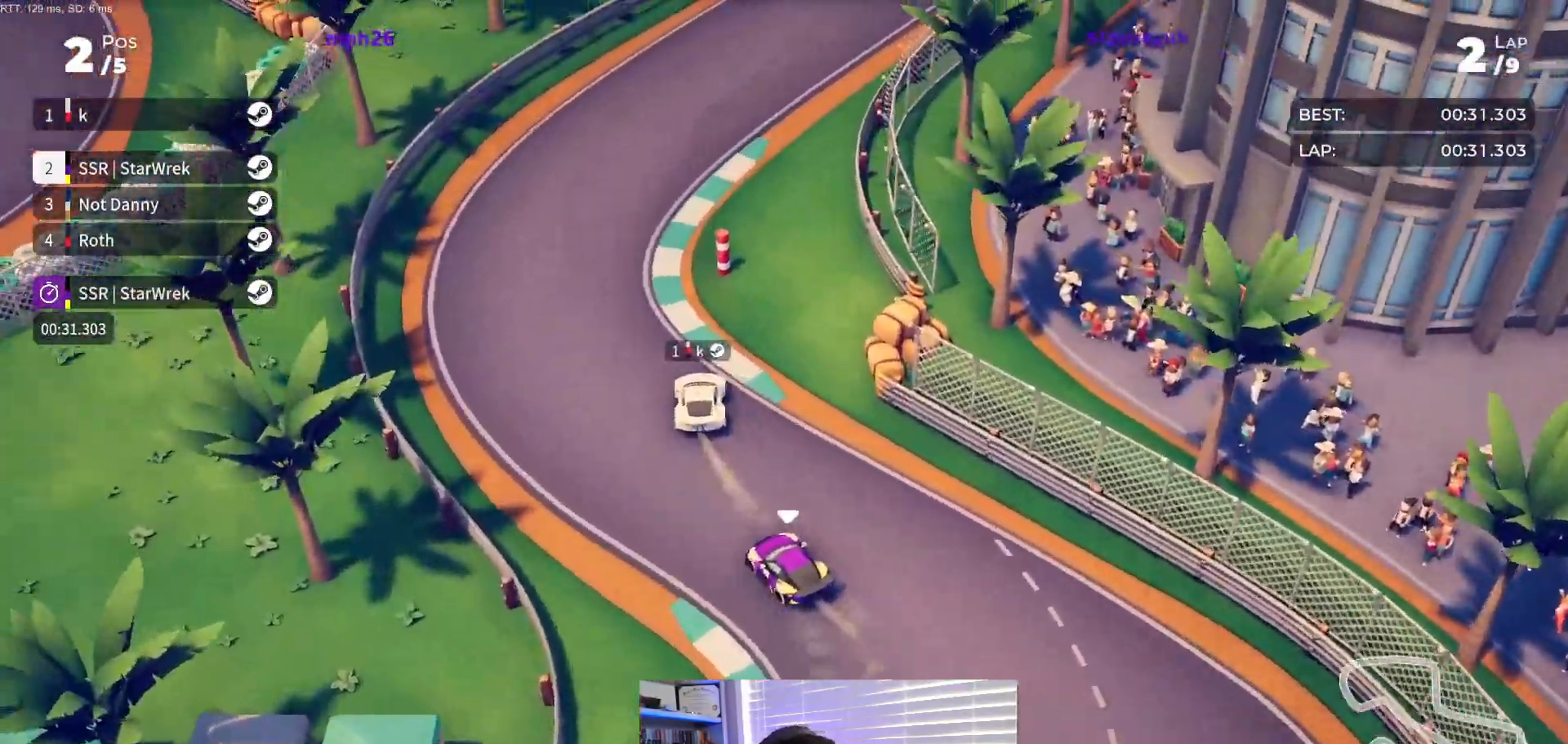
{"buttons": ["R2", "DPAD_RIGHT"], "events": [[383, "DPAD_RIGHT", "up"], [483, "DPAD_RIGHT", "down"]]}
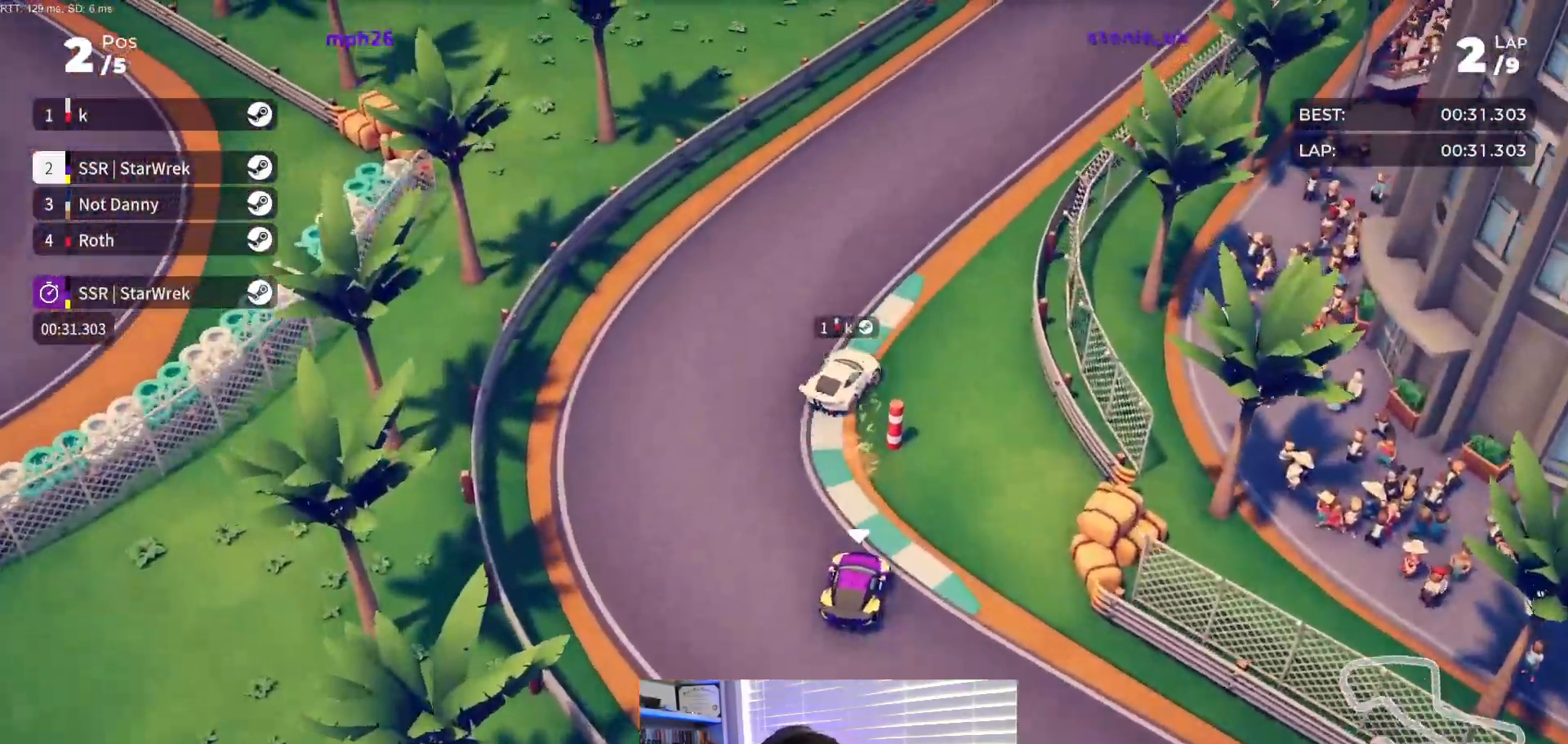
{"buttons": ["R2"], "events": [[133, "DPAD_RIGHT", "up"], [217, "DPAD_RIGHT", "down"], [317, "DPAD_RIGHT", "up"], [400, "DPAD_RIGHT", "down"], [483, "DPAD_RIGHT", "up"]]}
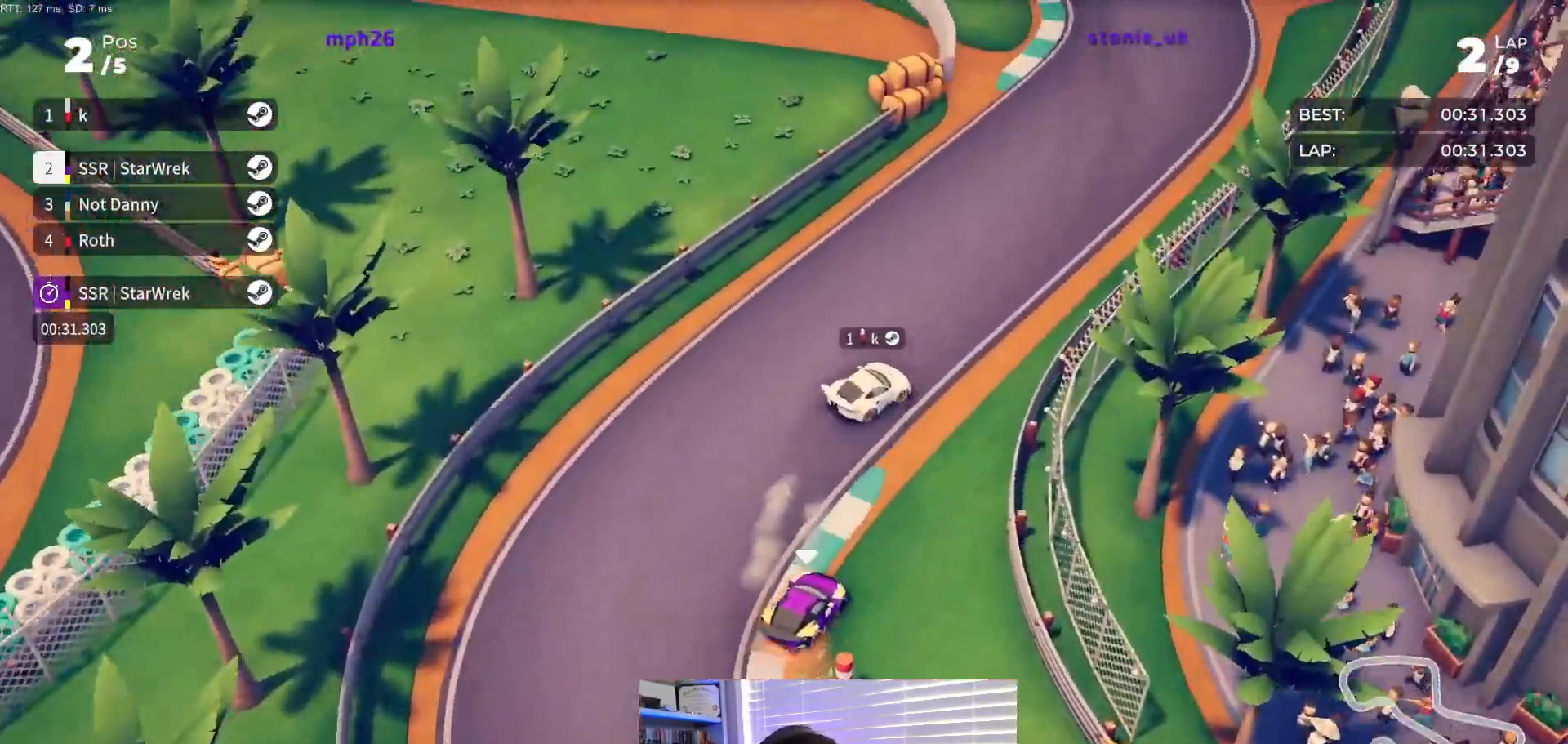
{"buttons": ["R2"], "events": [[133, "DPAD_RIGHT", "down"], [233, "DPAD_RIGHT", "up"]]}
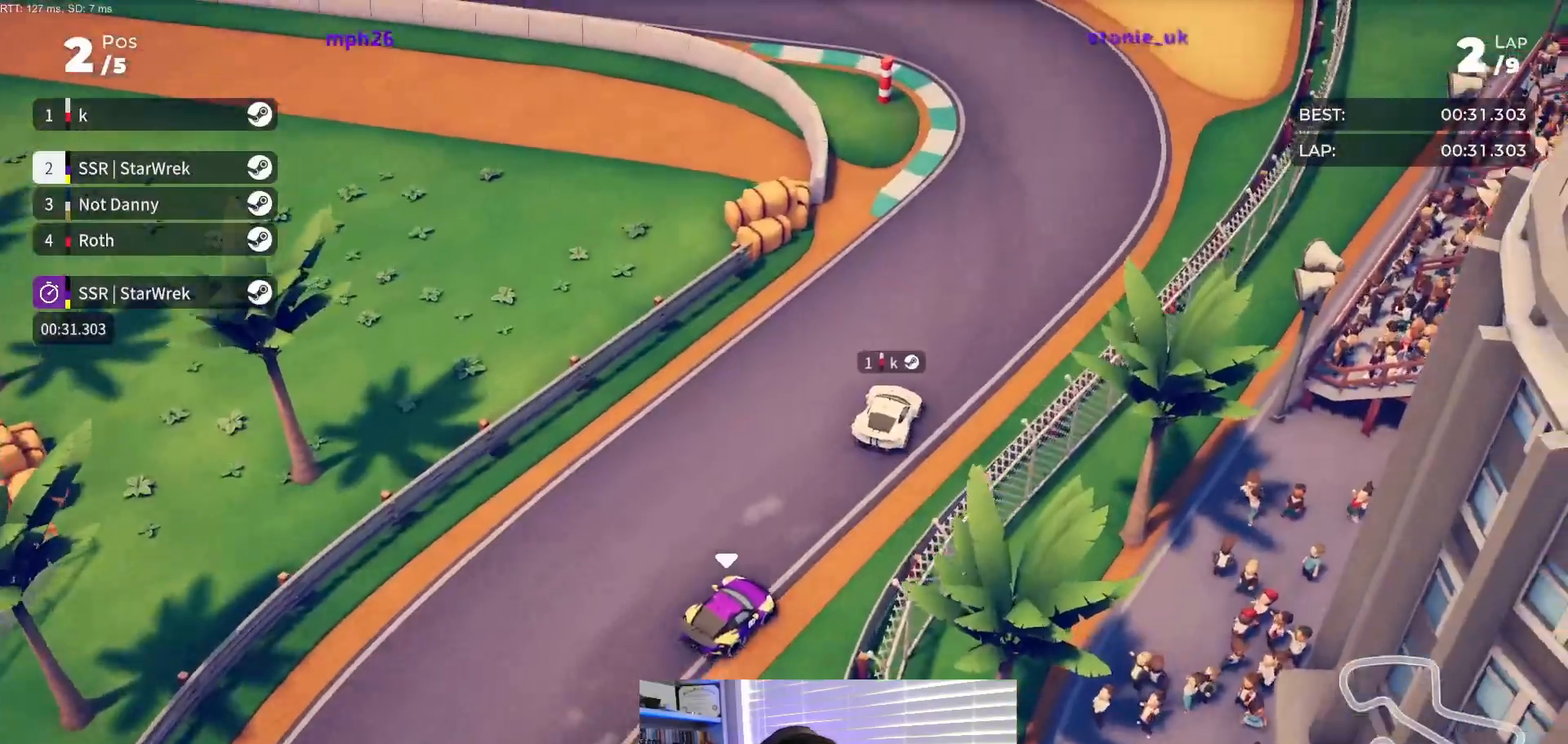
{"buttons": ["R2", "DPAD_LEFT"], "events": [[183, "DPAD_LEFT", "down"], [333, "DPAD_LEFT", "up"], [400, "DPAD_LEFT", "down"]]}
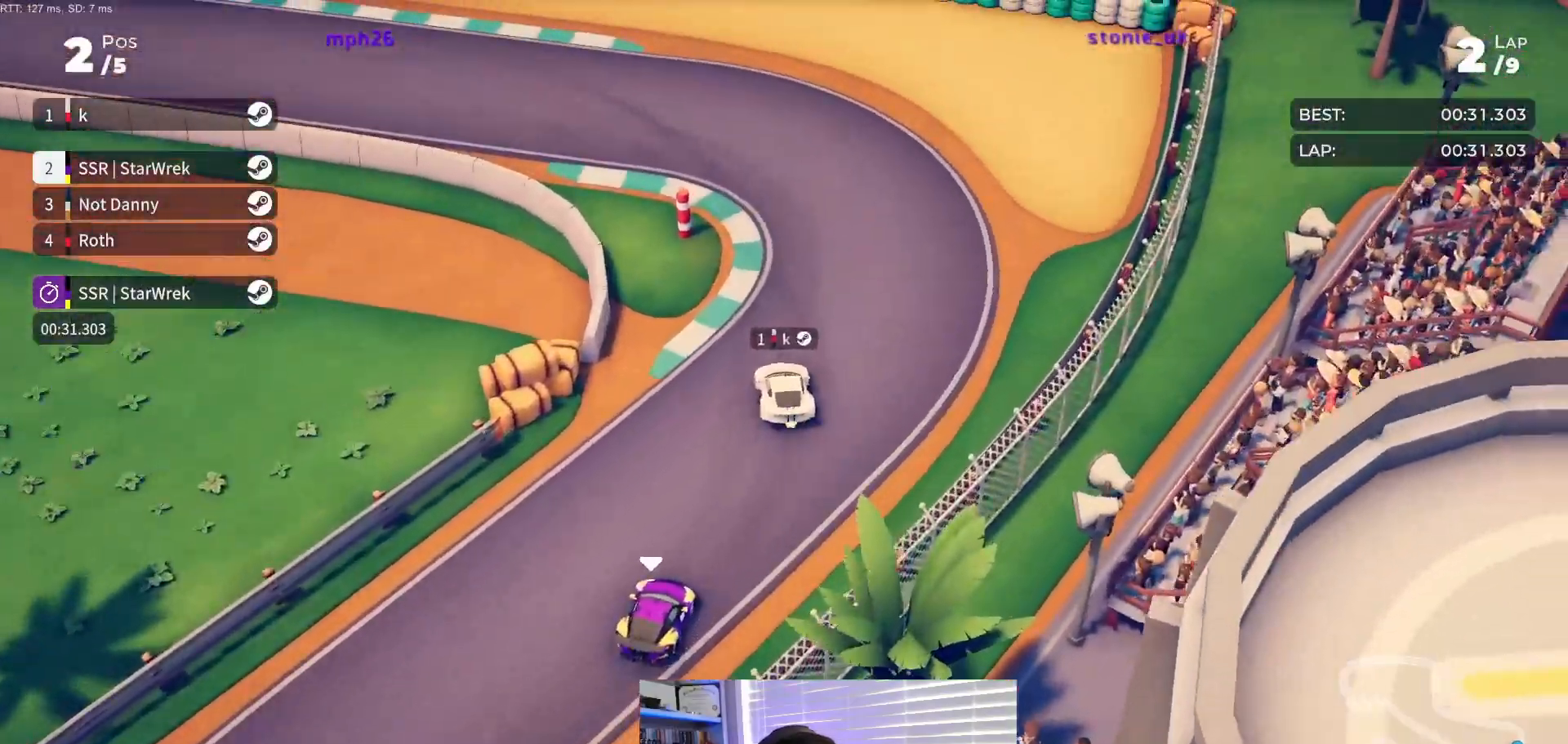
{"buttons": ["R2", "DPAD_LEFT"], "events": []}
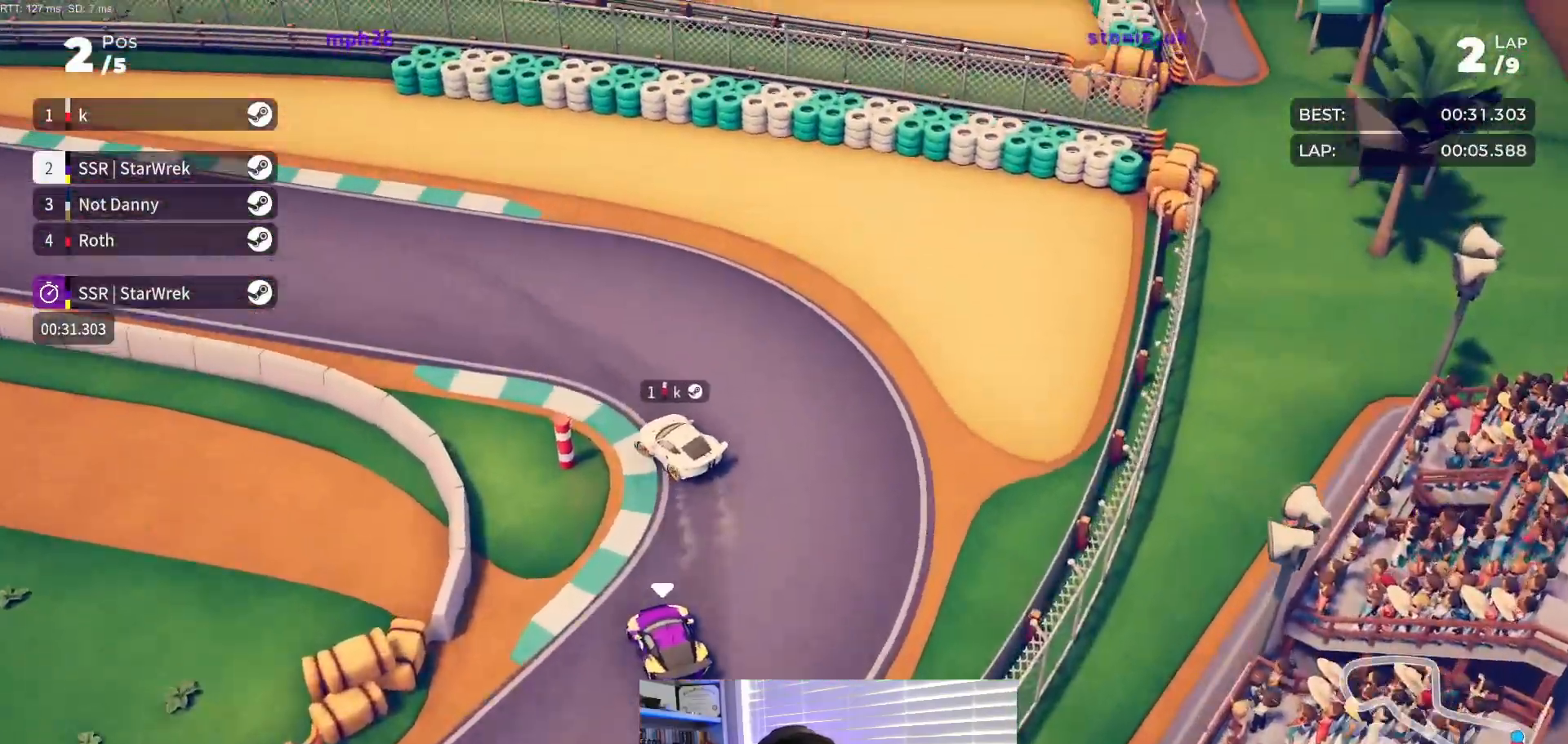
{"buttons": ["R2", "DPAD_LEFT"], "events": []}
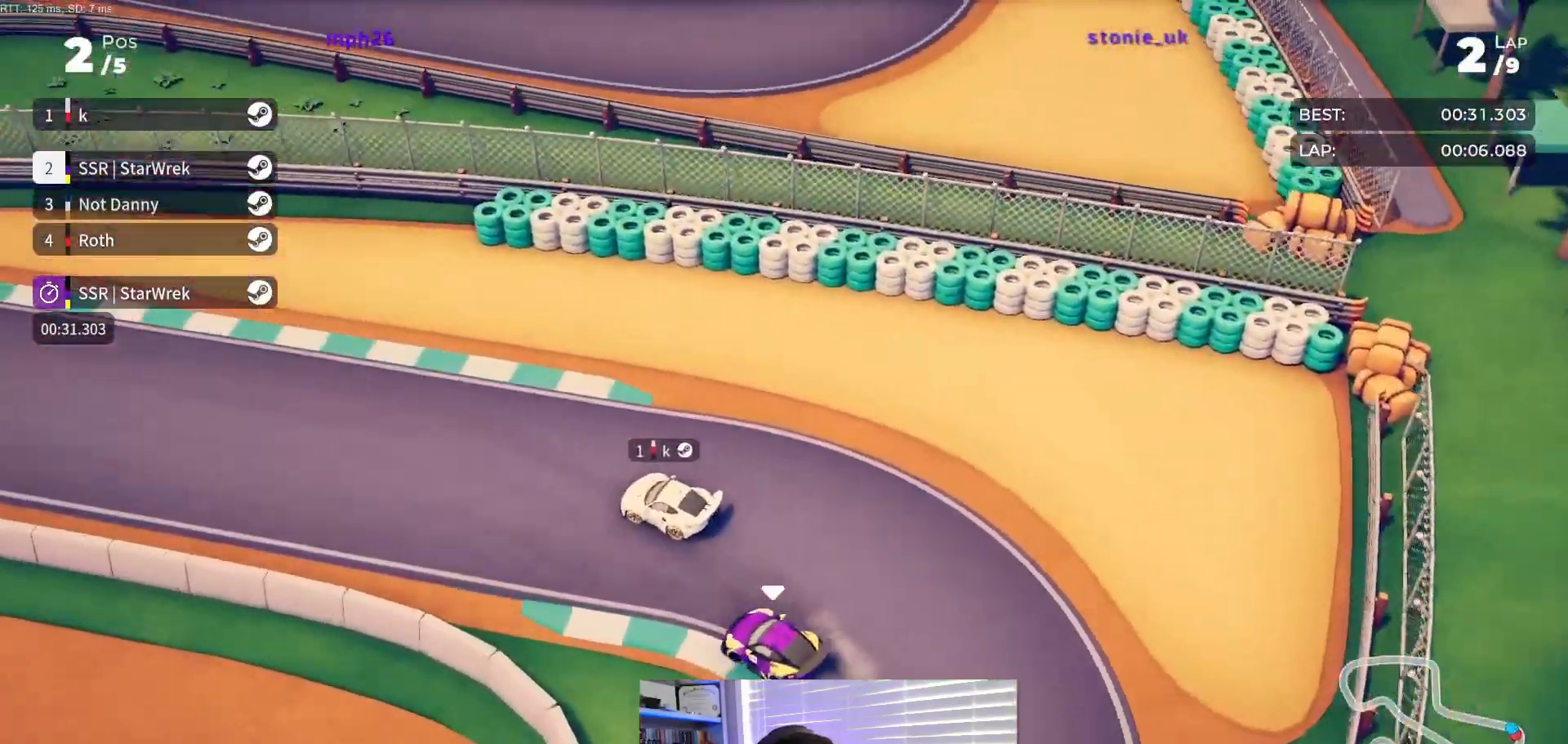
{"buttons": ["R2"], "events": [[383, "DPAD_LEFT", "up"]]}
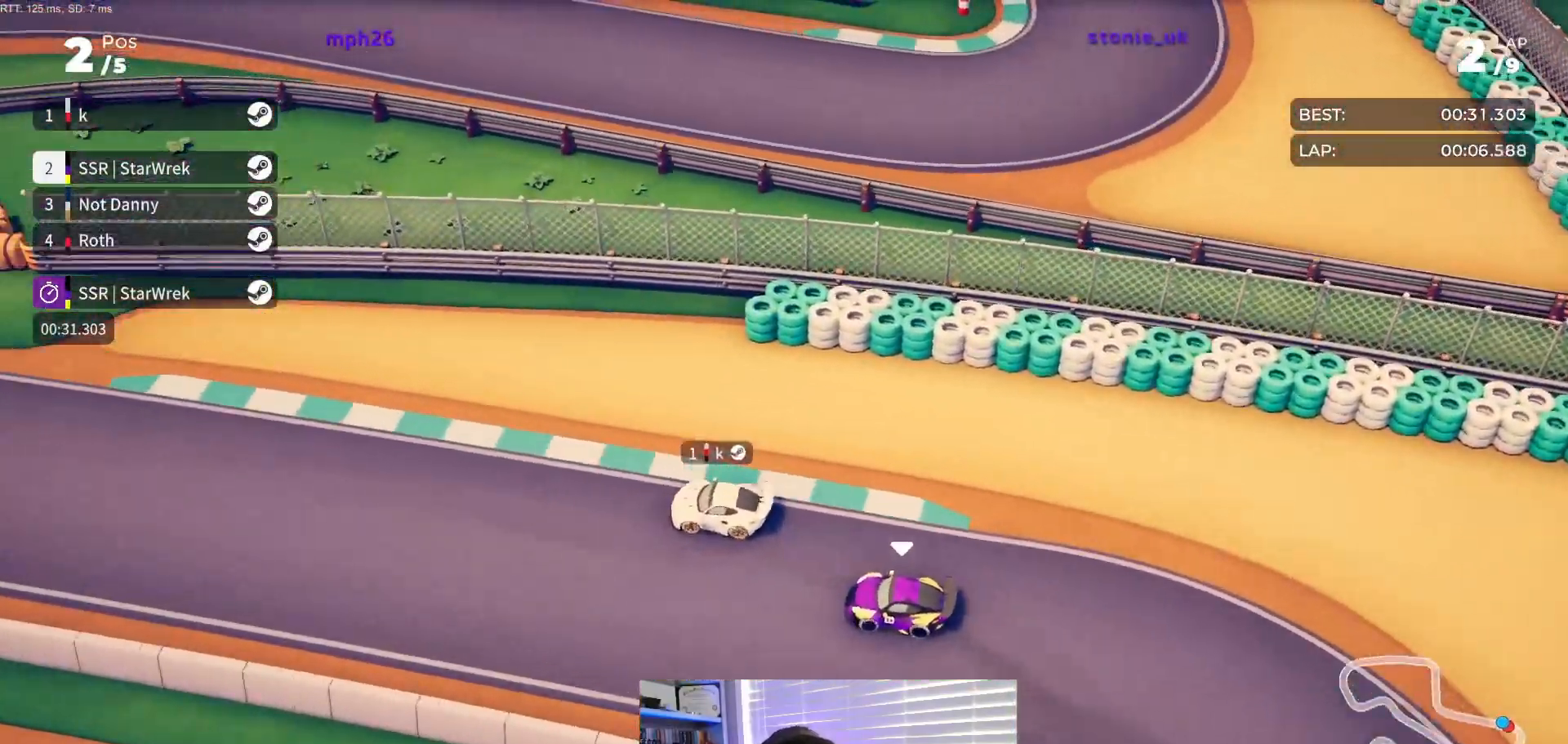
{"buttons": ["R2"], "events": [[17, "DPAD_LEFT", "down"], [133, "DPAD_LEFT", "up"], [317, "DPAD_LEFT", "down"], [417, "DPAD_LEFT", "up"]]}
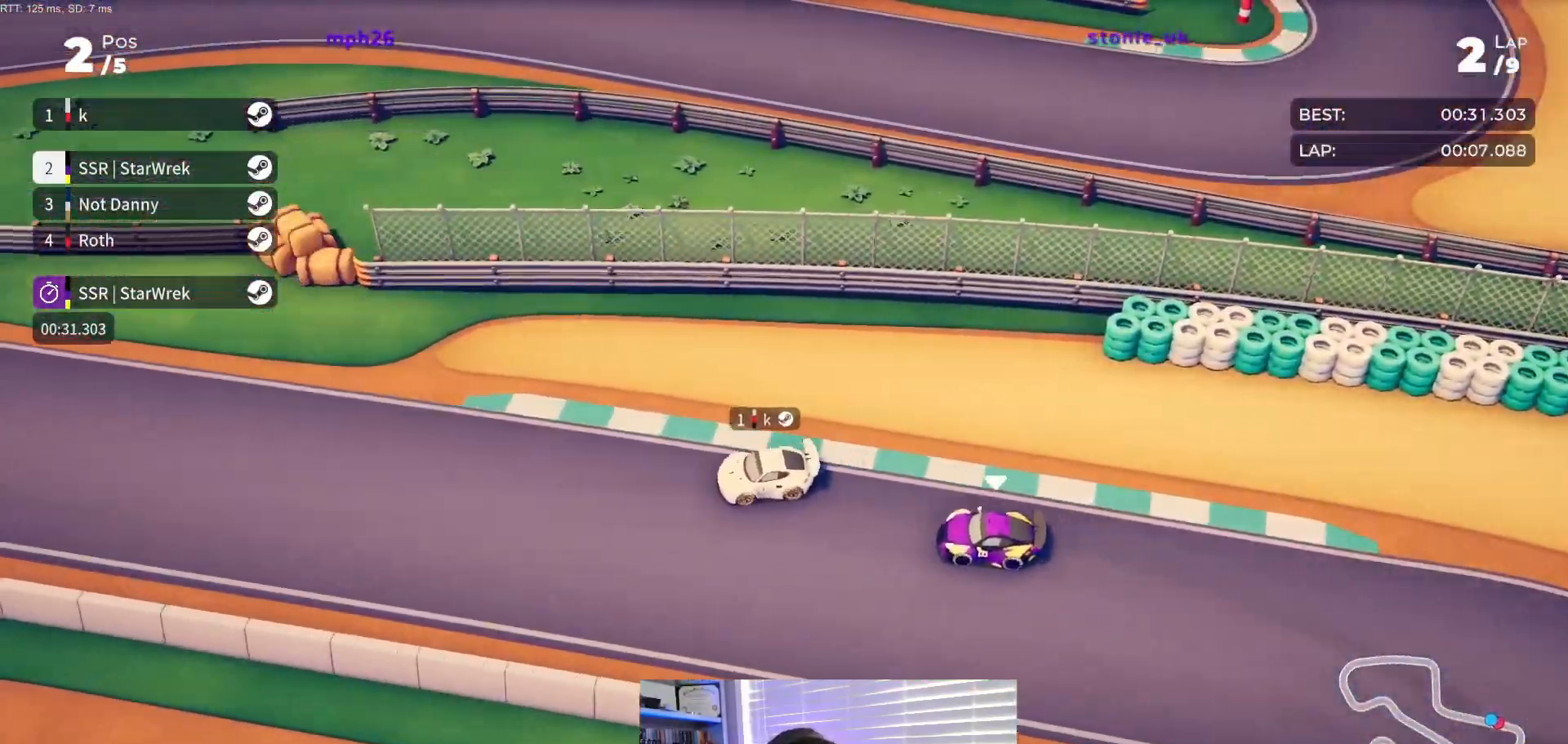
{"buttons": ["R2"], "events": [[50, "DPAD_LEFT", "down"], [150, "DPAD_LEFT", "up"], [350, "DPAD_LEFT", "down"], [400, "DPAD_LEFT", "up"]]}
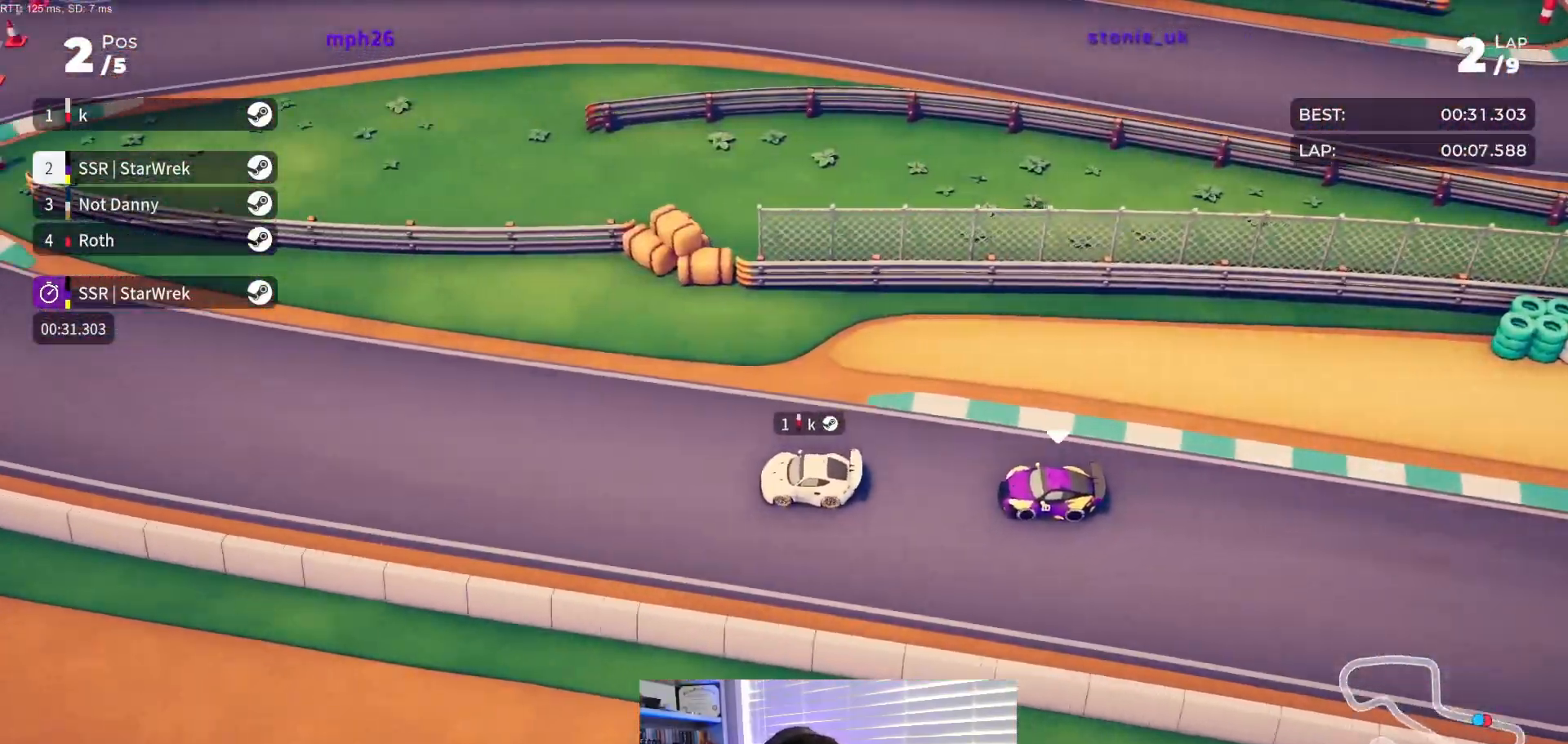
{"buttons": ["R2"], "events": [[300, "DPAD_RIGHT", "down"], [500, "DPAD_RIGHT", "up"]]}
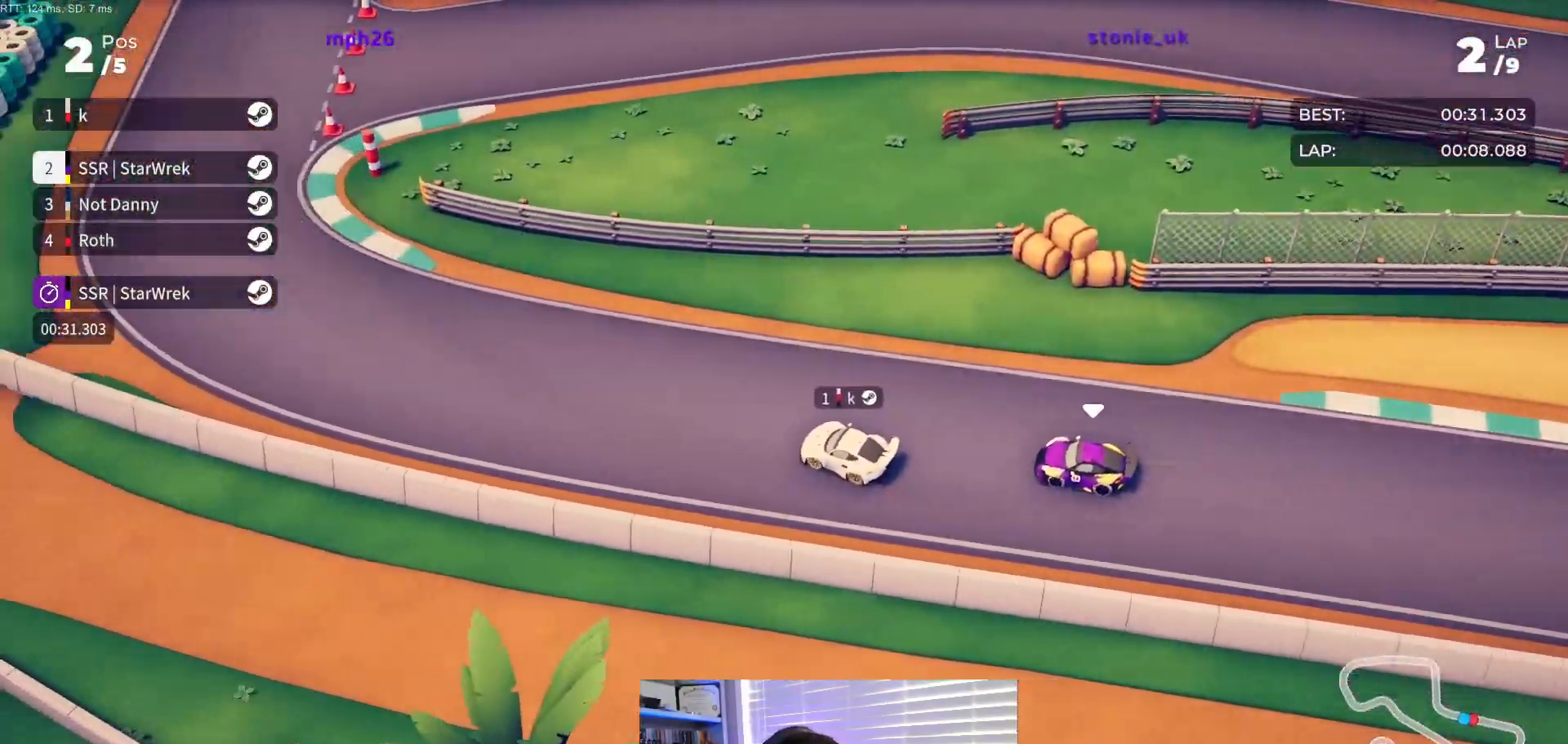
{"buttons": ["R2", "DPAD_RIGHT"], "events": [[150, "DPAD_RIGHT", "down"]]}
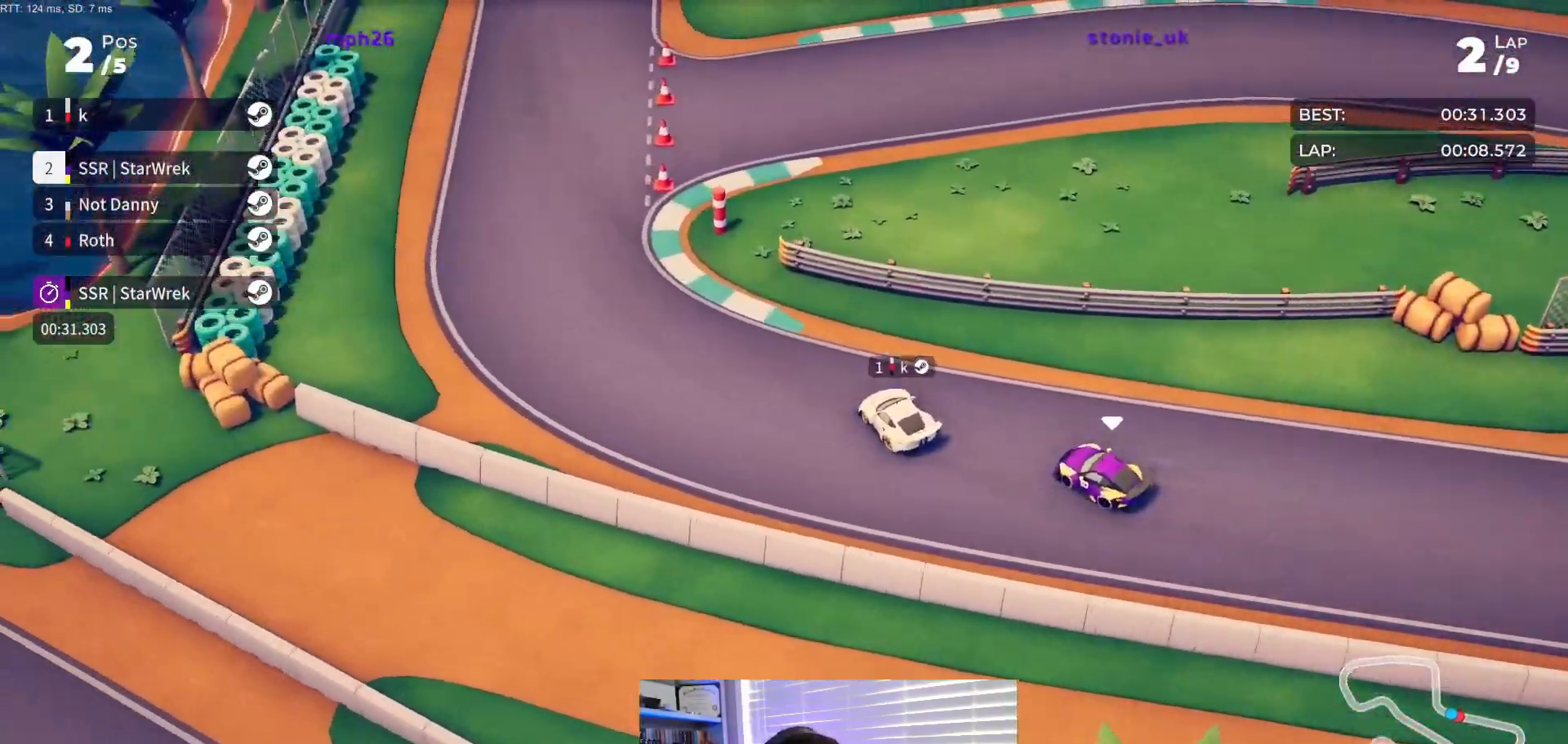
{"buttons": ["R2", "DPAD_RIGHT"], "events": [[250, "DPAD_RIGHT", "up"], [317, "DPAD_RIGHT", "down"]]}
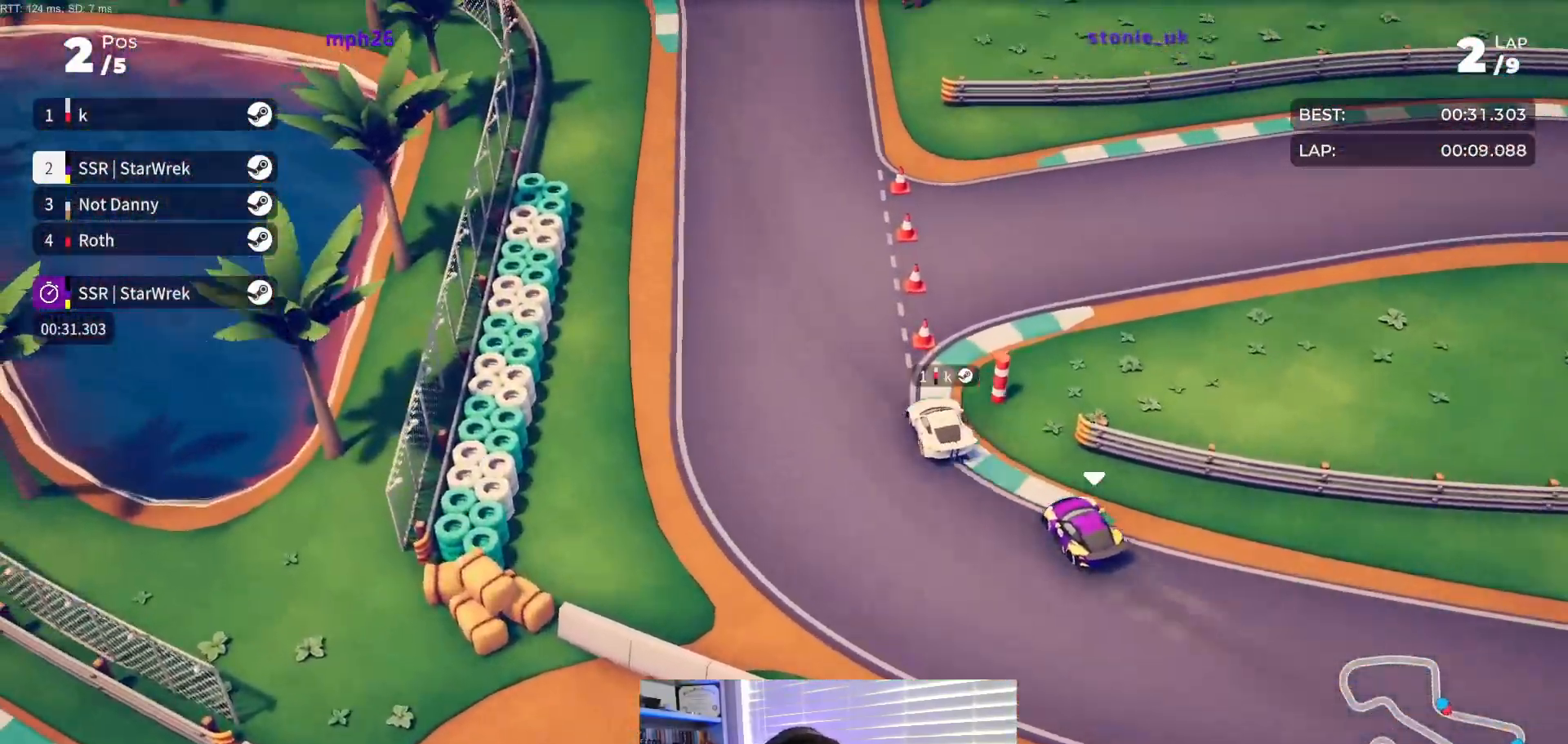
{"buttons": ["R2"], "events": [[433, "DPAD_RIGHT", "up"]]}
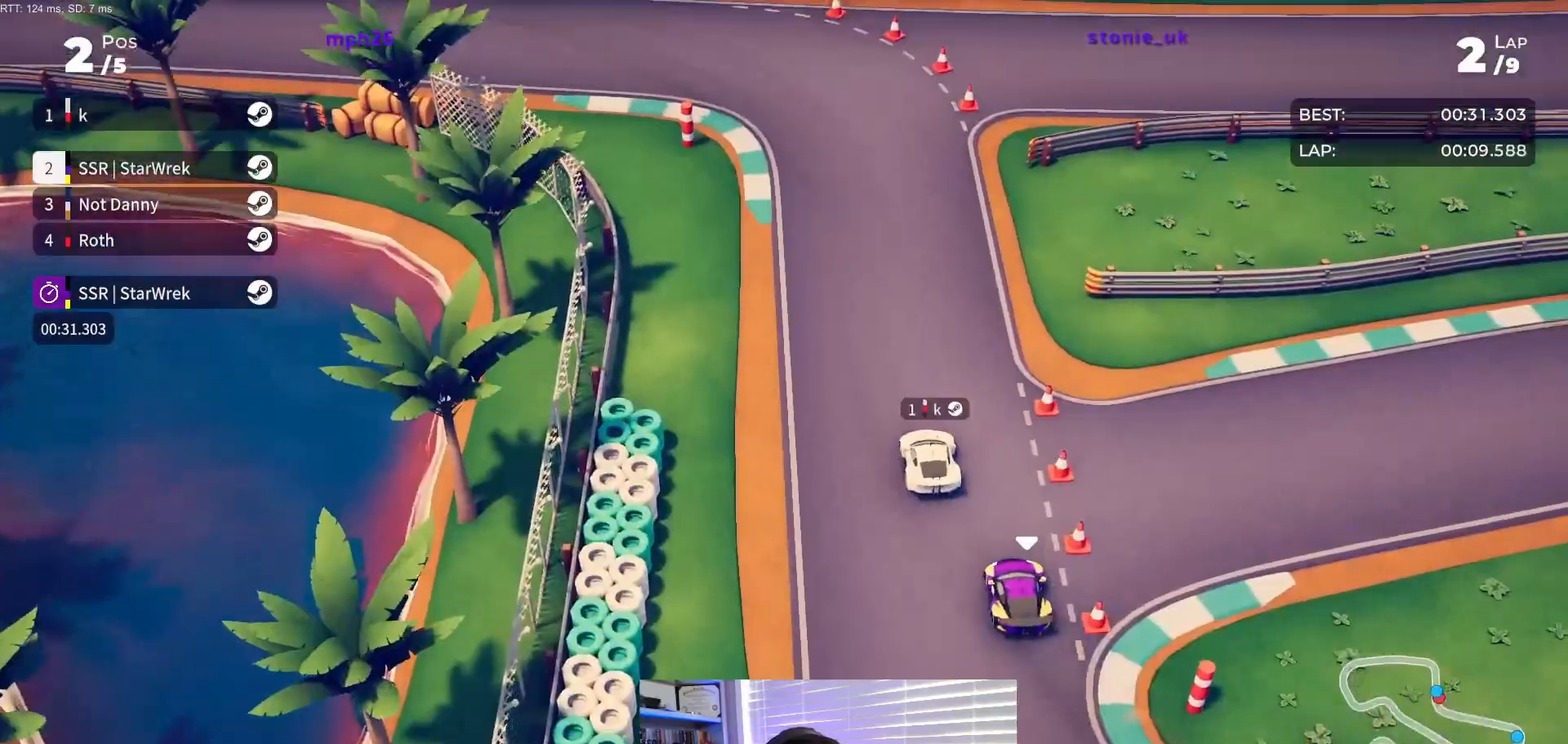
{"buttons": ["R2", "DPAD_LEFT"], "events": [[267, "DPAD_LEFT", "down"], [383, "DPAD_LEFT", "up"], [467, "DPAD_LEFT", "down"]]}
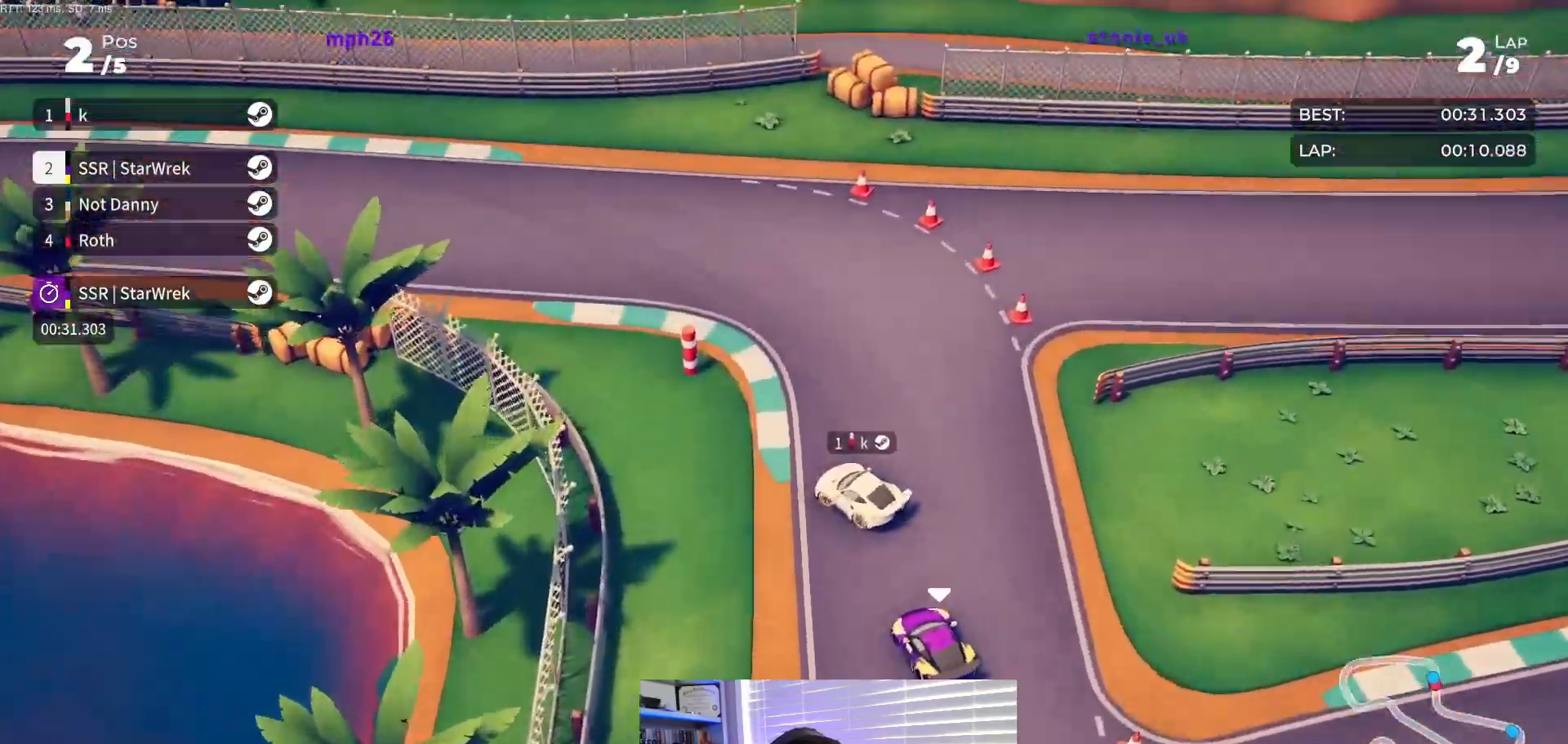
{"buttons": ["R2", "DPAD_LEFT"], "events": []}
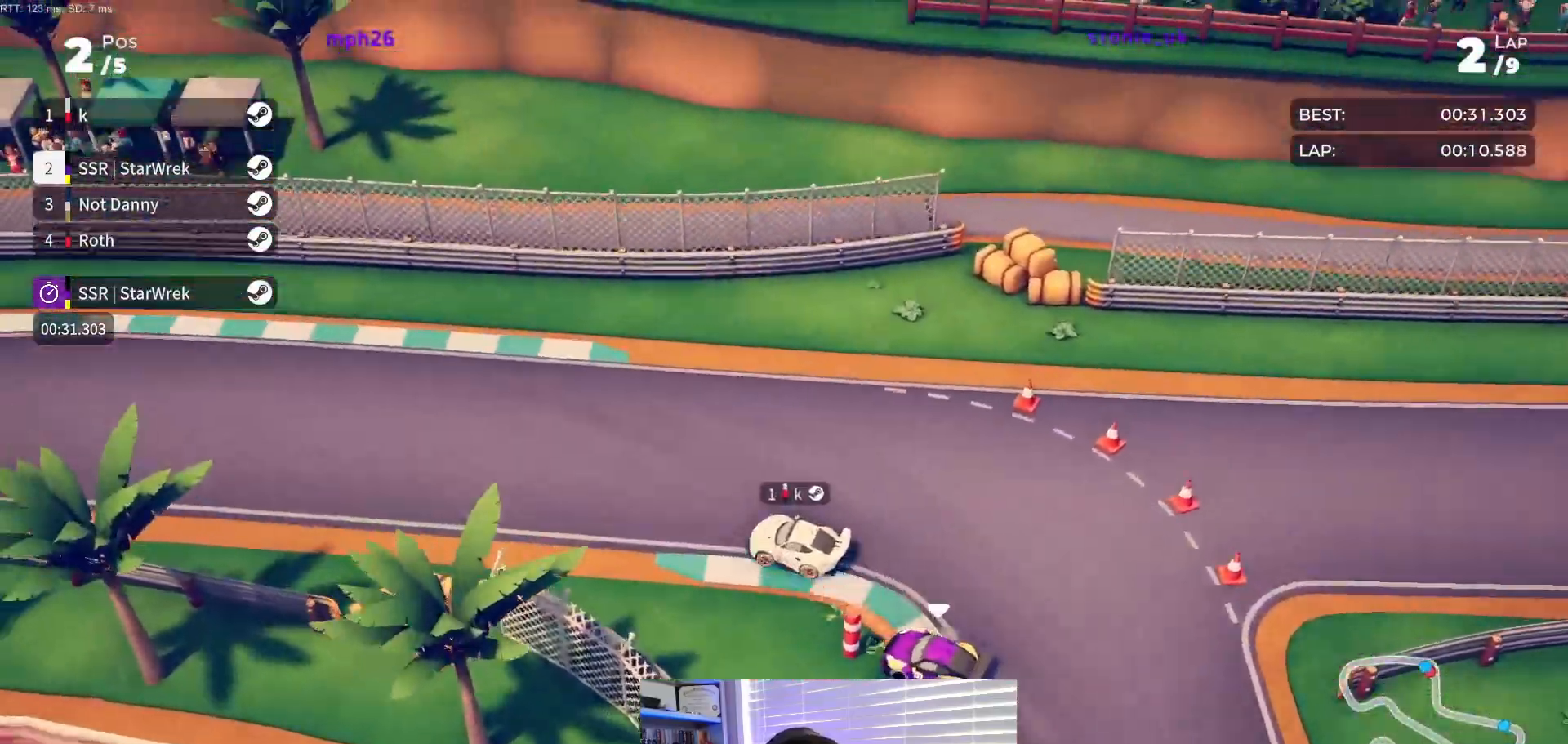
{"buttons": ["R2", "DPAD_LEFT"], "events": [[167, "DPAD_LEFT", "up"], [250, "DPAD_LEFT", "down"]]}
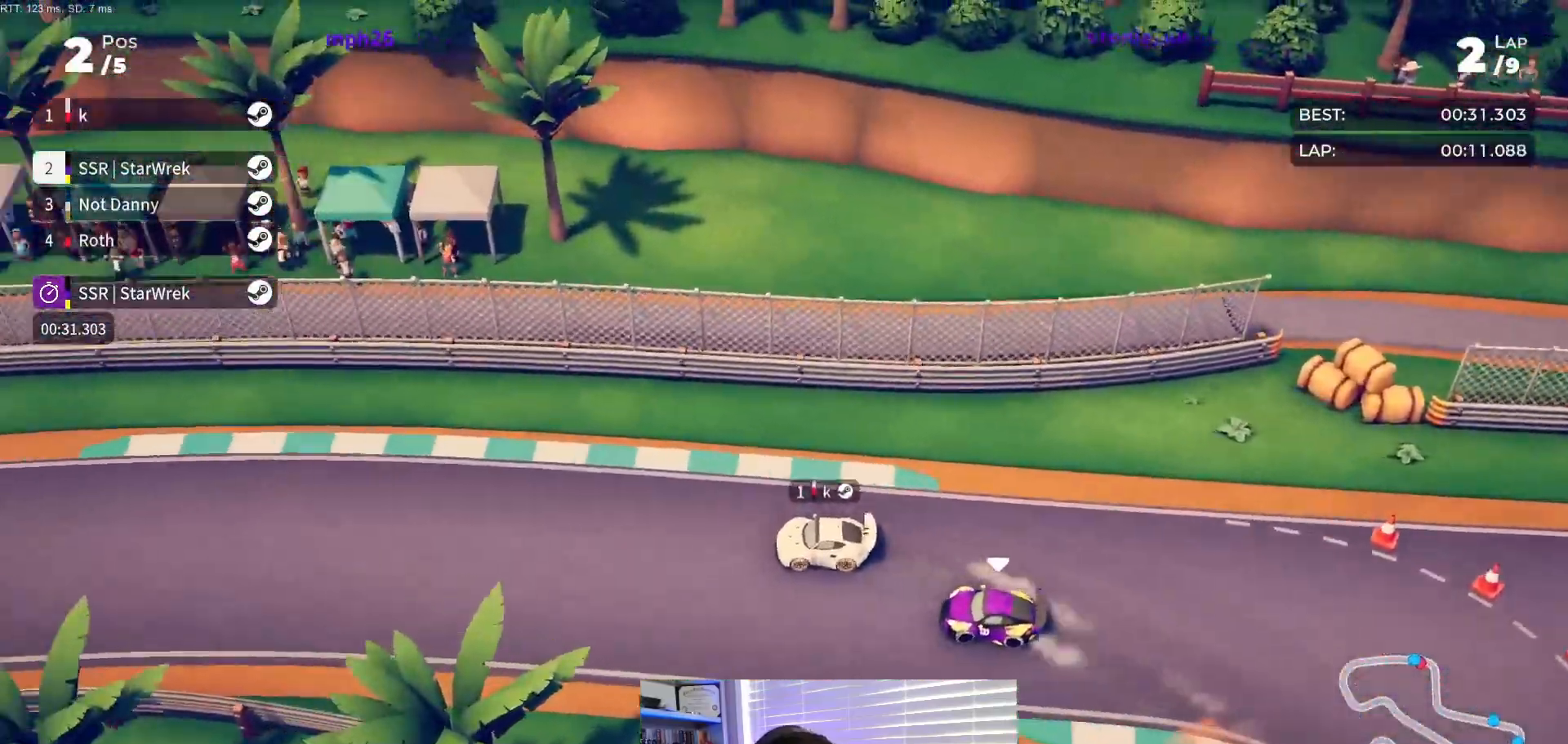
{"buttons": ["R2"], "events": [[67, "DPAD_LEFT", "up"], [217, "DPAD_LEFT", "down"], [367, "DPAD_LEFT", "up"]]}
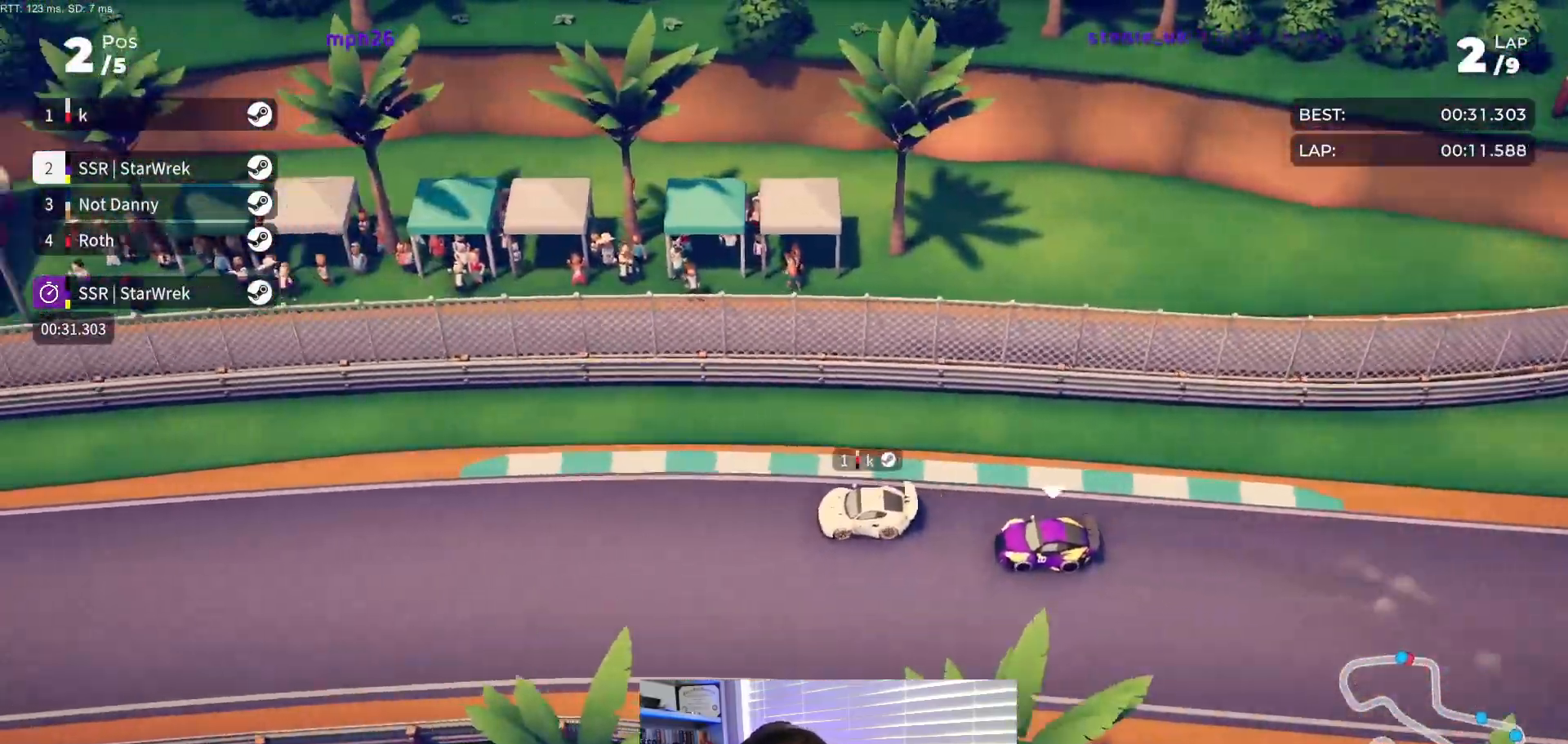
{"buttons": ["R2"], "events": [[200, "DPAD_LEFT", "down"], [317, "DPAD_LEFT", "up"]]}
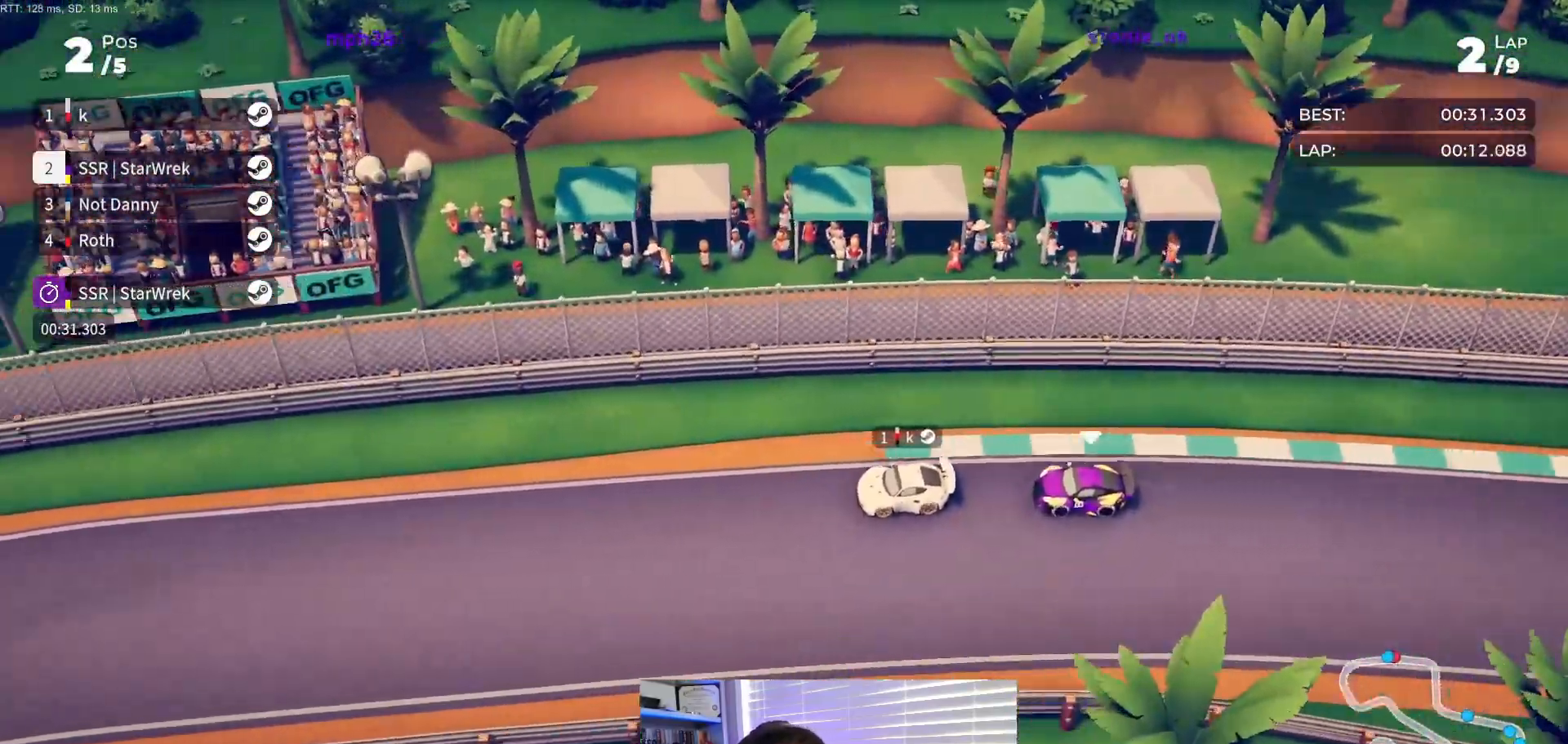
{"buttons": ["R2", "DPAD_LEFT"], "events": [[117, "DPAD_LEFT", "down"], [267, "DPAD_LEFT", "up"], [383, "DPAD_LEFT", "down"]]}
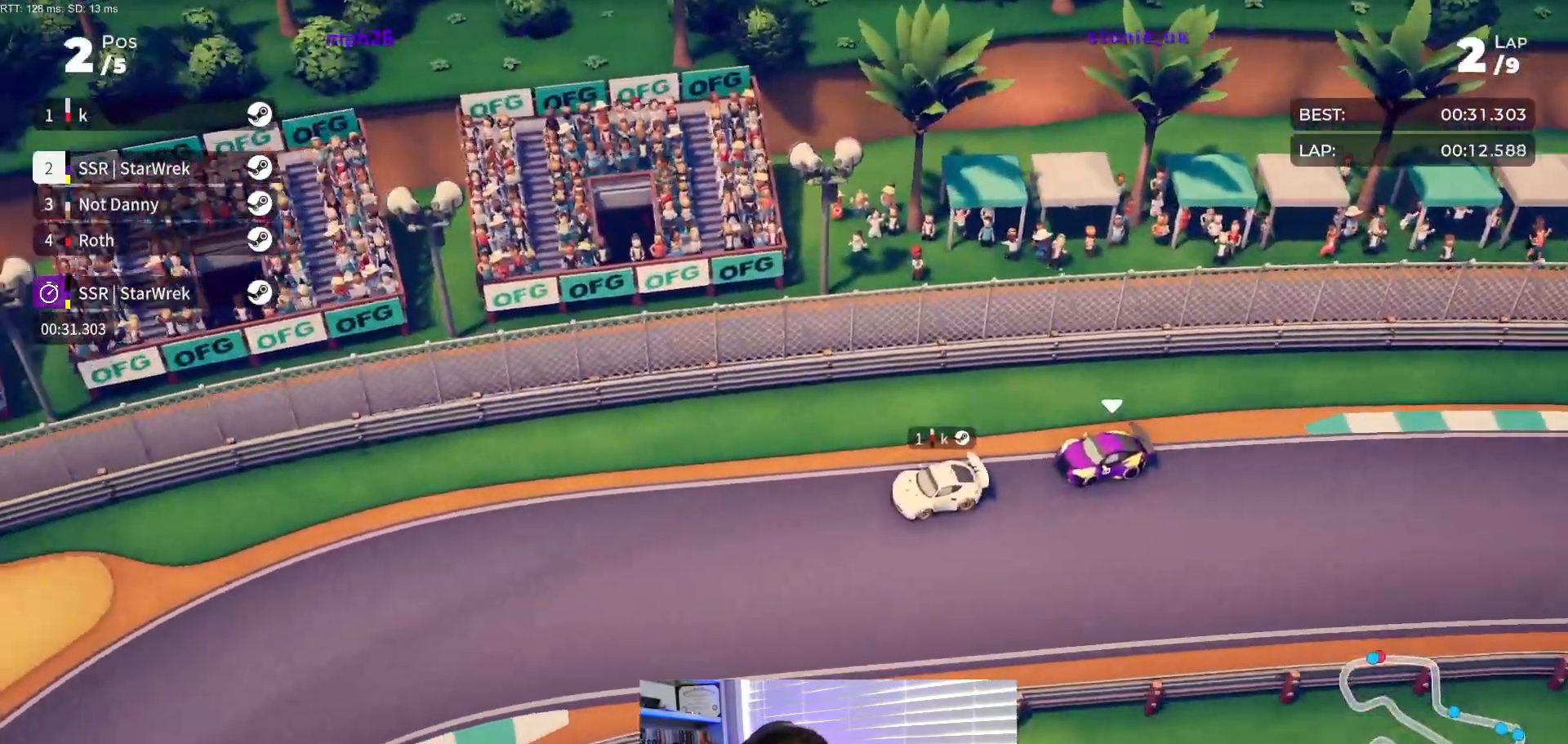
{"buttons": ["R2", "DPAD_LEFT"], "events": []}
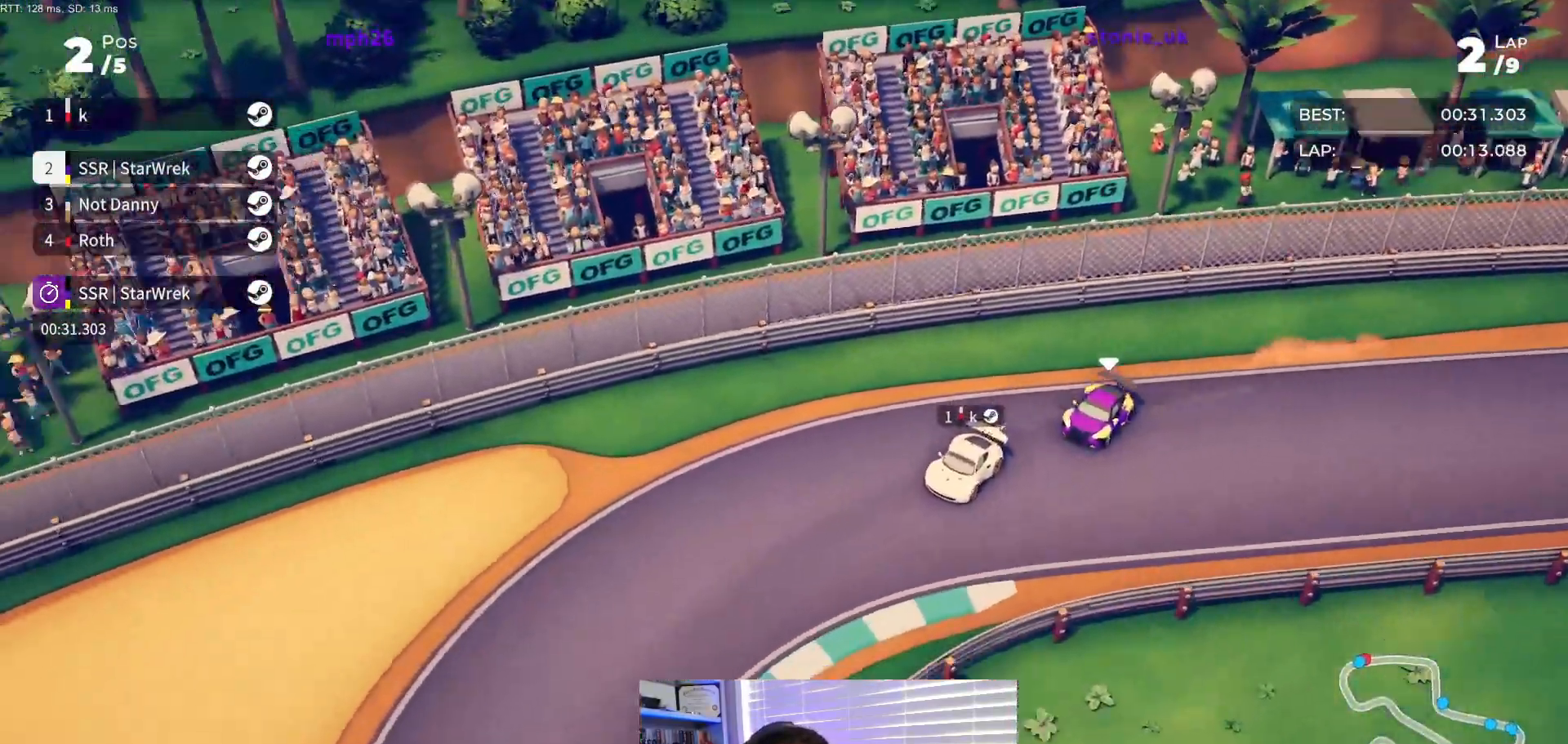
{"buttons": ["R2", "DPAD_LEFT"], "events": [[150, "DPAD_LEFT", "up"], [167, "DPAD_LEFT", "down"], [317, "DPAD_LEFT", "up"], [367, "DPAD_LEFT", "down"]]}
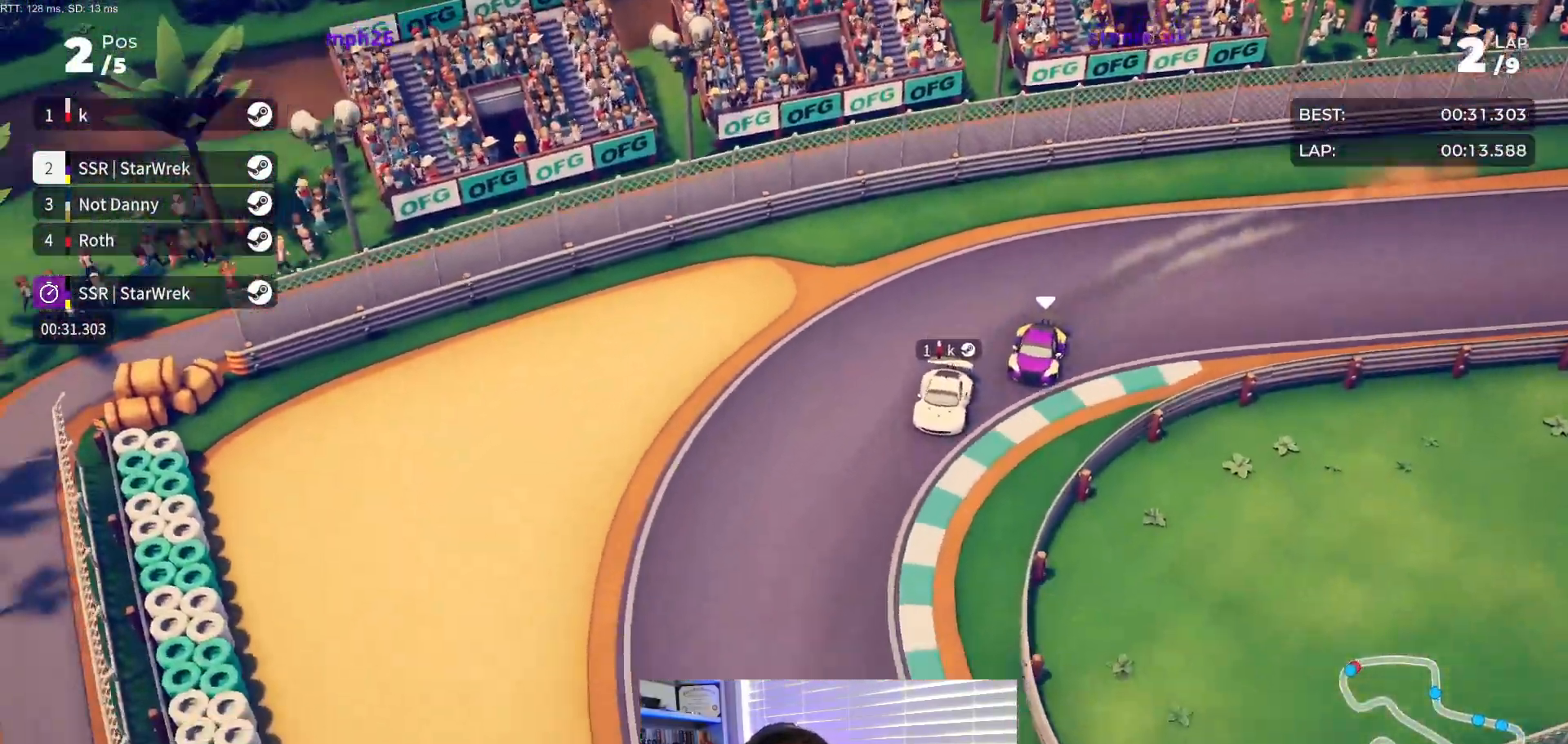
{"buttons": ["DPAD_LEFT"], "events": [[183, "R2", "up"]]}